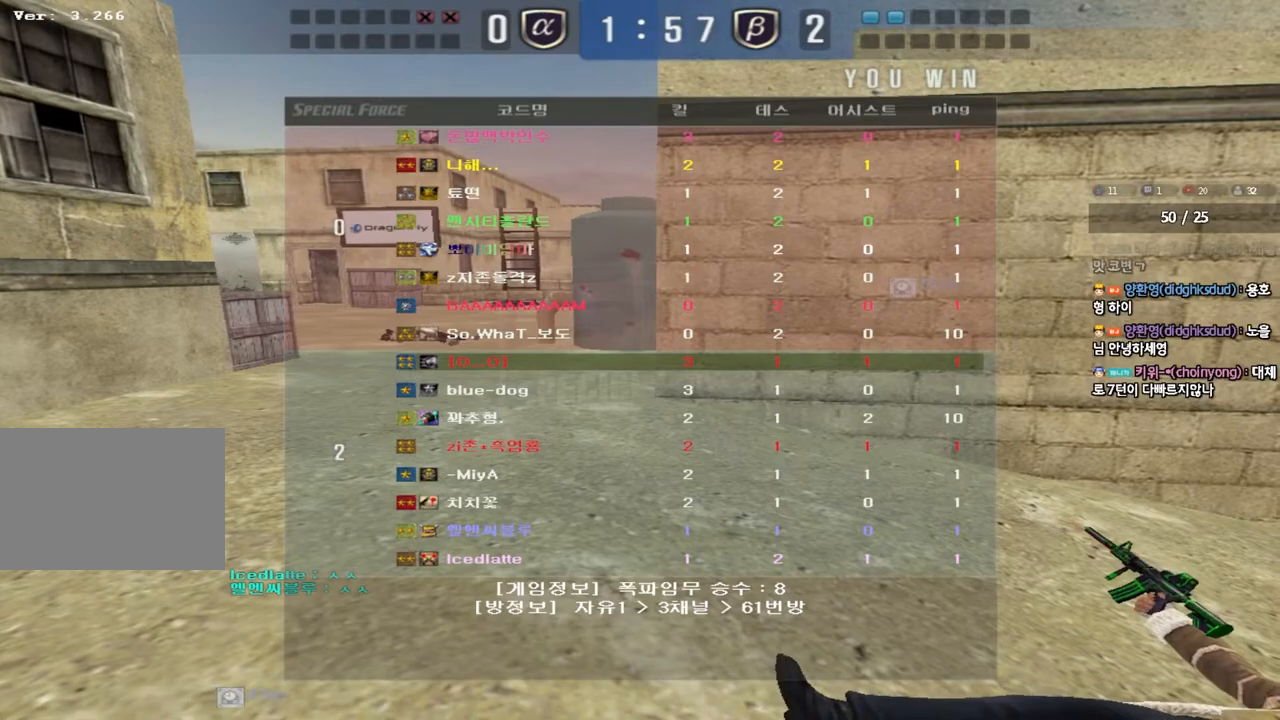
Gameplay with keyboard; each line is a JSON object with the keys held at the frame after it. "events" lists presses ("down") and releases ("up") of "a", "ctrl", "d", "e", "f", "q", "r", "s", "shift", "space", "tab" and "w" between this image and that frame as [ms after this image, input, new state], when the widget could be followed in between. No other keys are recorded. Mouse input is not recorded.
{"keys": ["a", "w"], "events": [[217, "w", "down"], [233, "a", "down"]]}
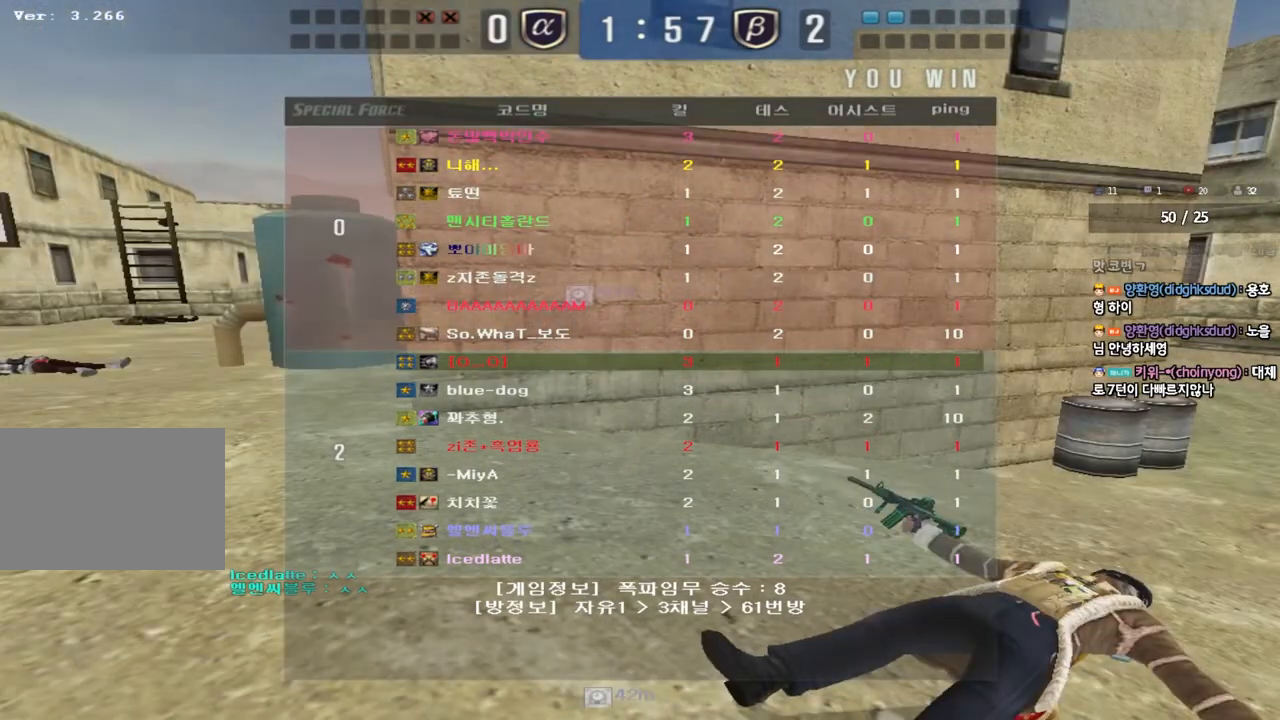
{"keys": ["a", "w"], "events": []}
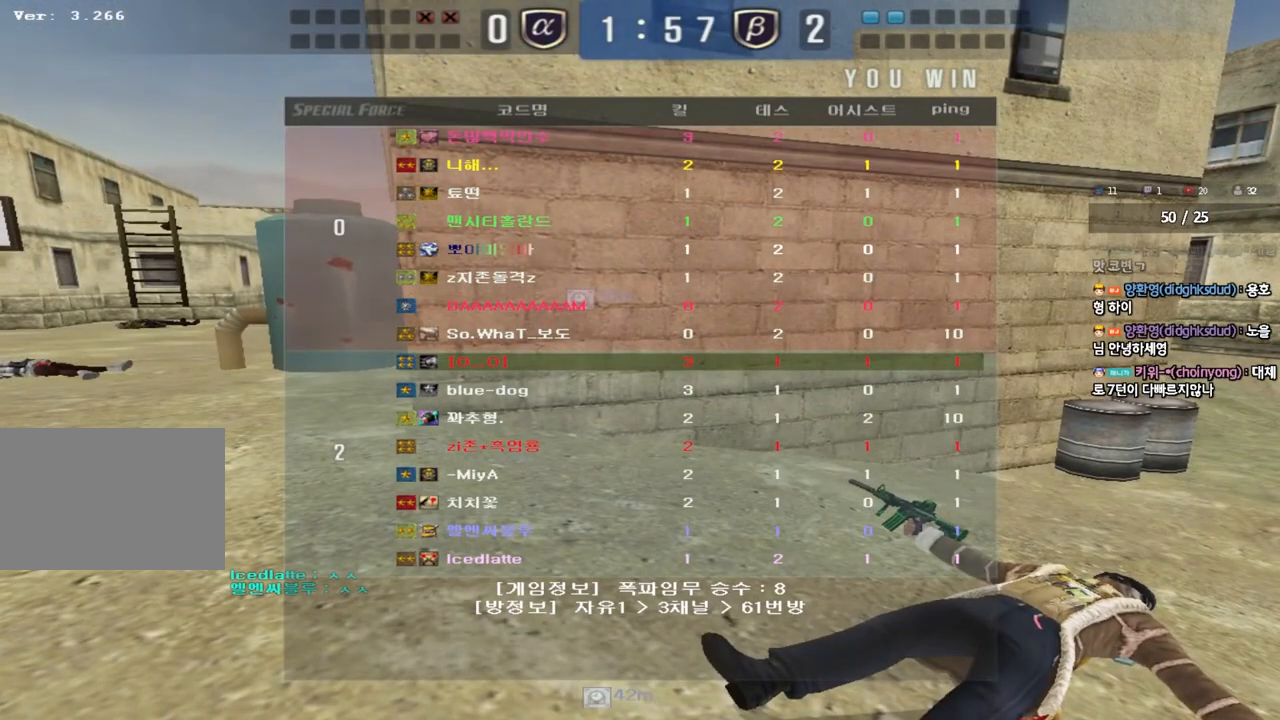
{"keys": ["a", "w"], "events": []}
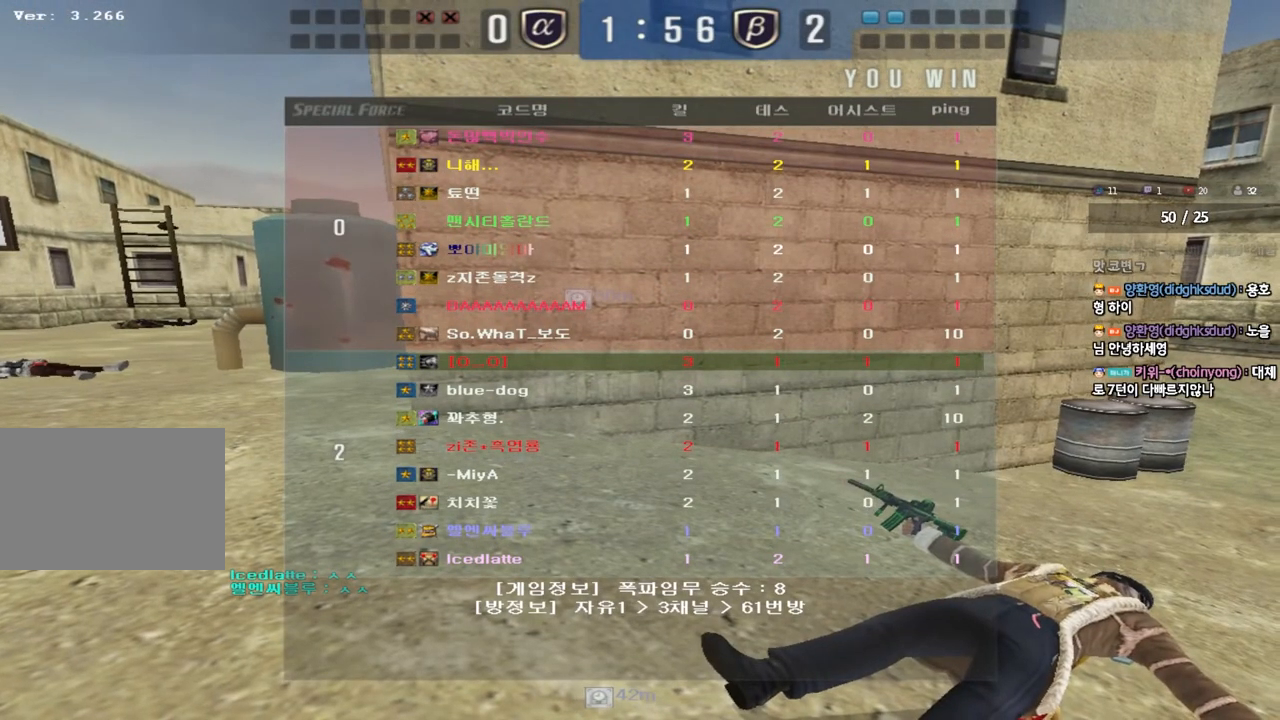
{"keys": ["a", "w"], "events": []}
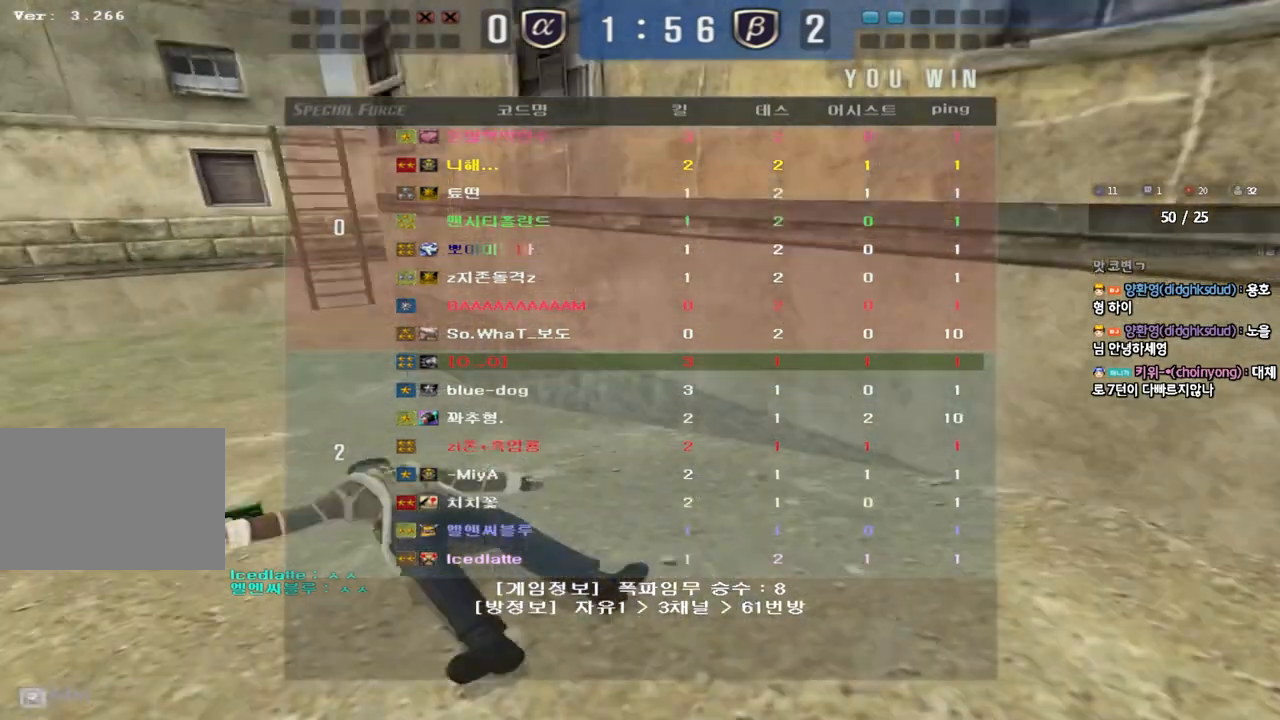
{"keys": ["a", "w"], "events": []}
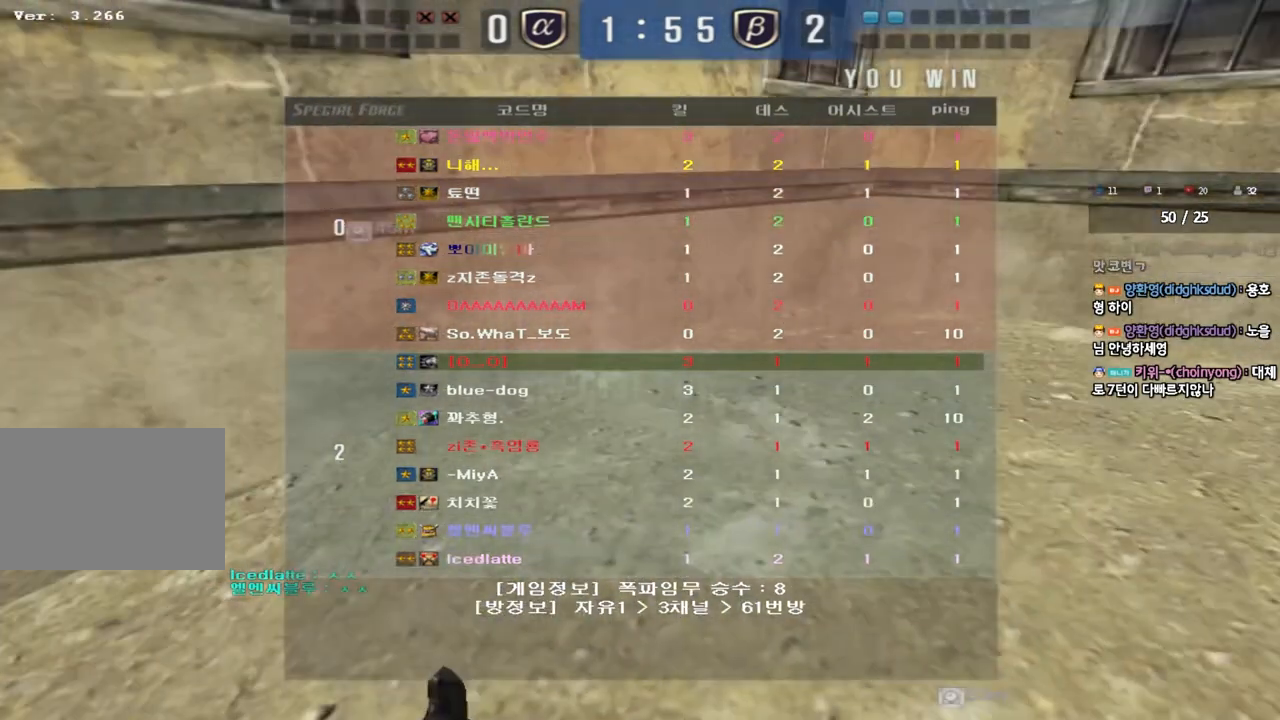
{"keys": ["a", "w"], "events": []}
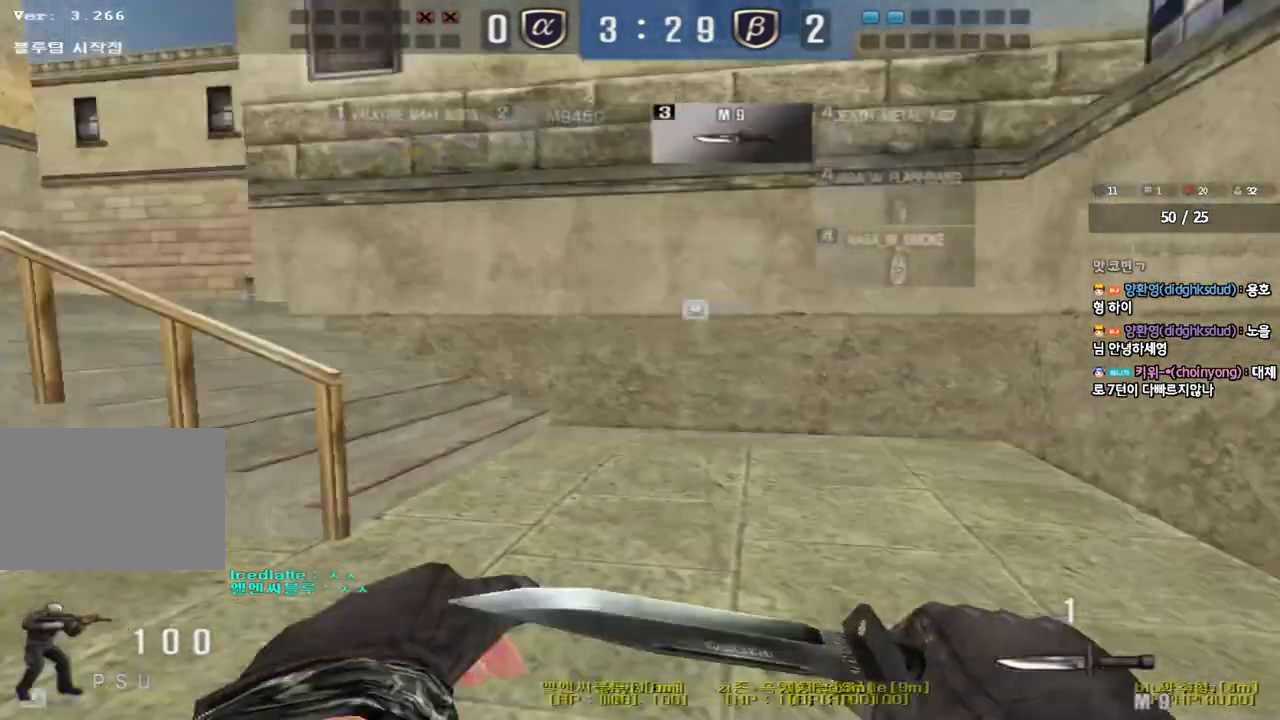
{"keys": ["a", "w"], "events": []}
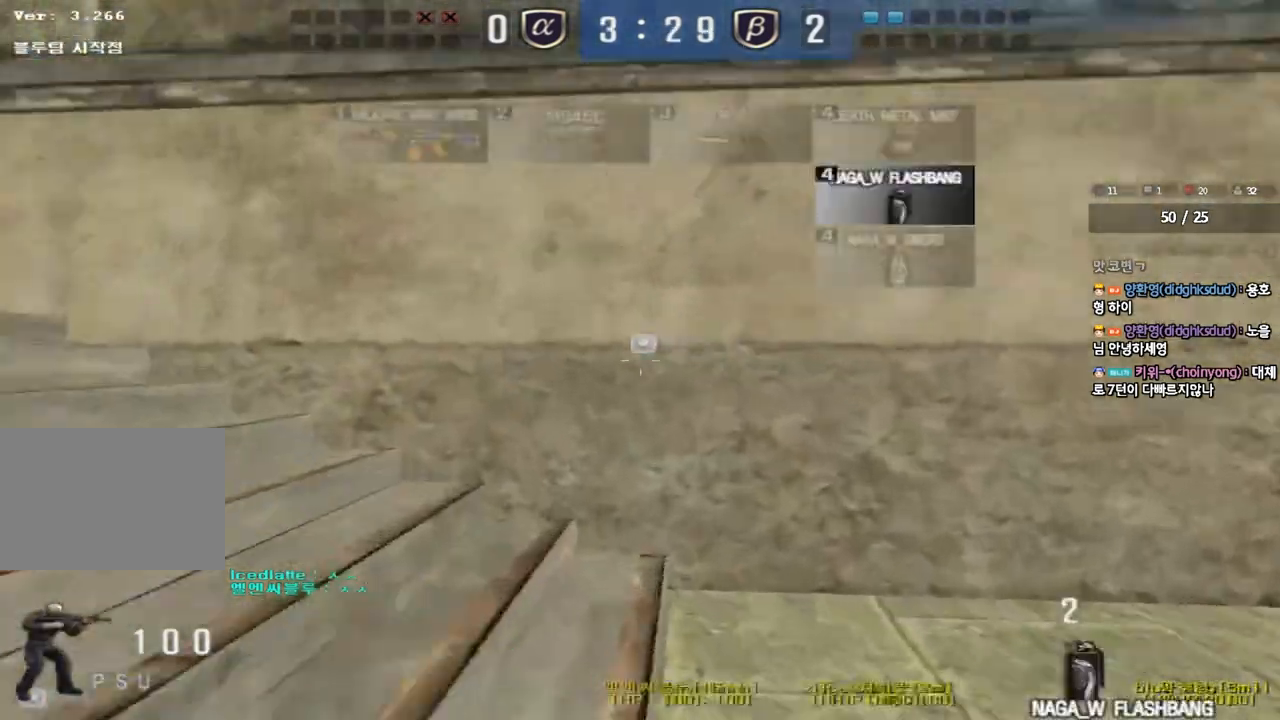
{"keys": ["a", "w"], "events": []}
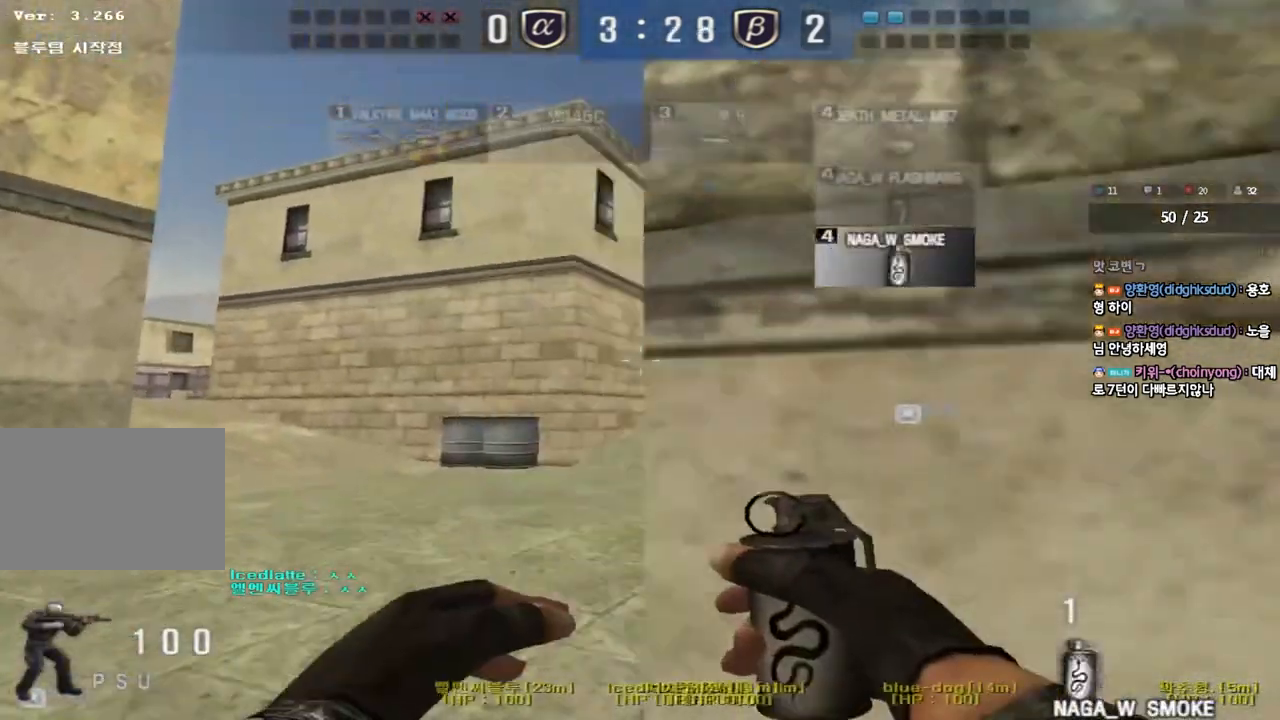
{"keys": ["d", "tab", "w"], "events": [[50, "a", "up"], [133, "d", "down"], [267, "tab", "down"]]}
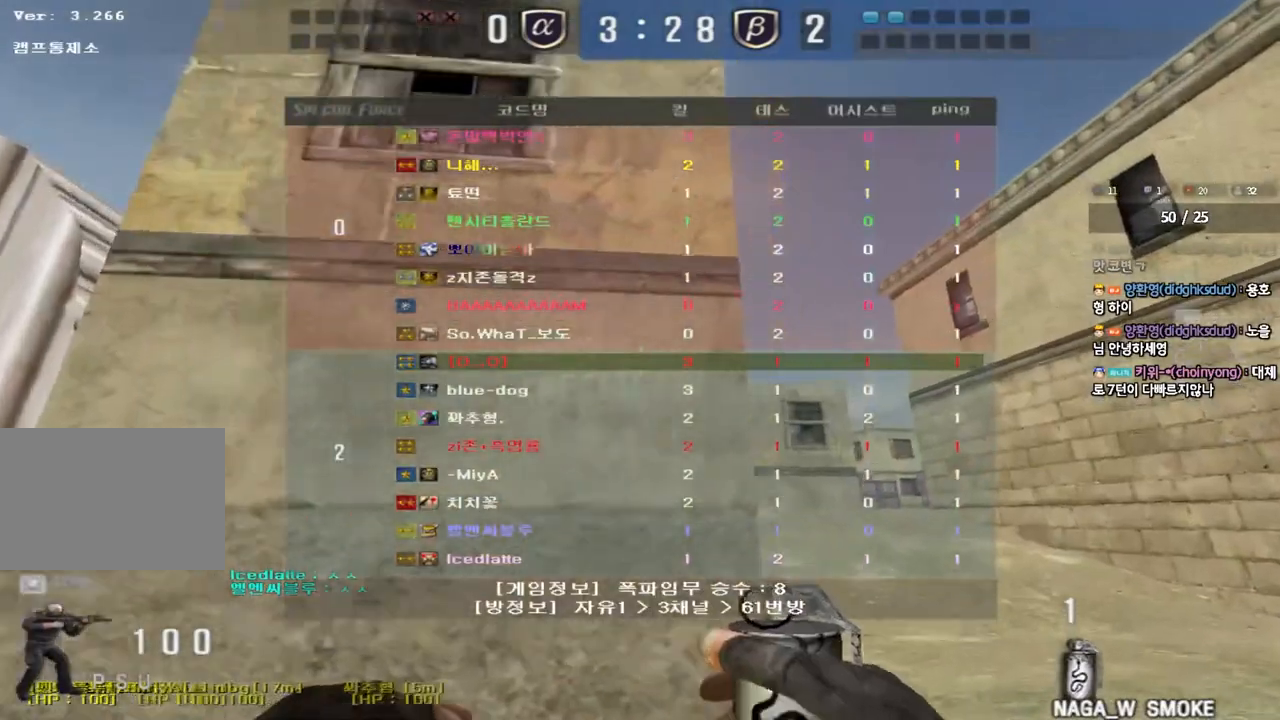
{"keys": ["d", "w"], "events": [[50, "tab", "up"]]}
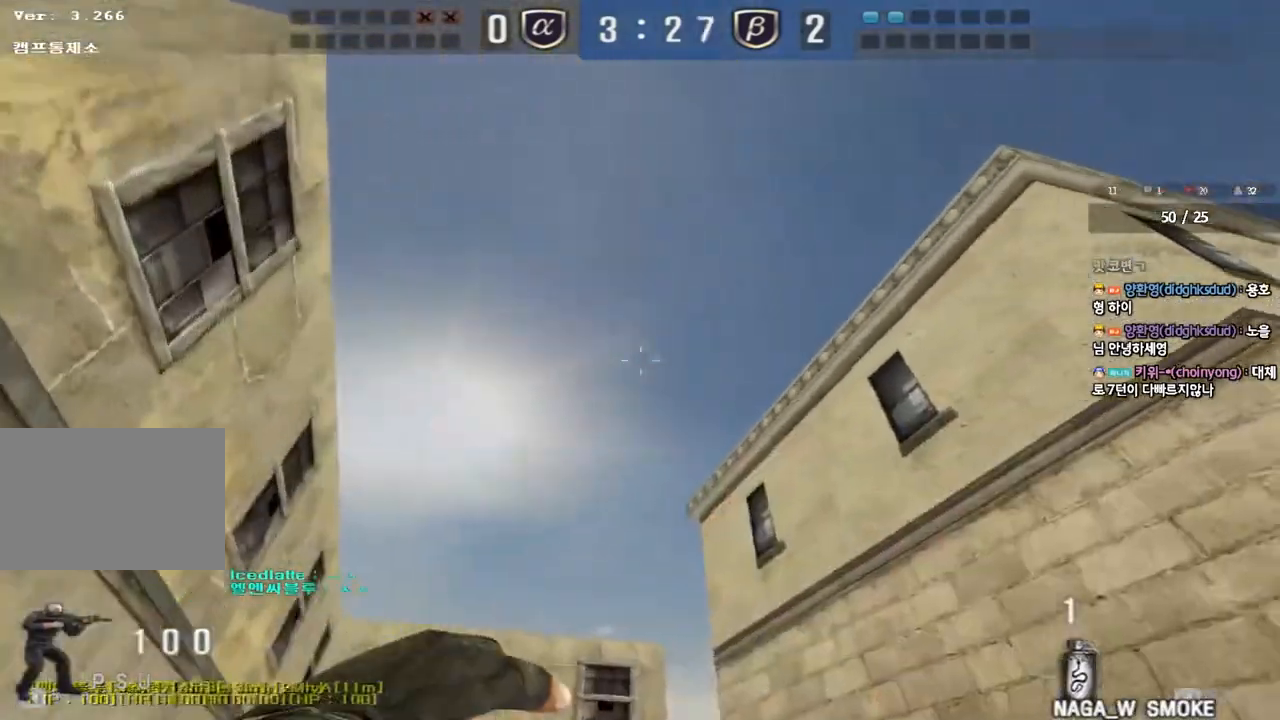
{"keys": ["d", "w"], "events": [[150, "a", "down"], [150, "d", "up"], [417, "a", "up"], [500, "d", "down"]]}
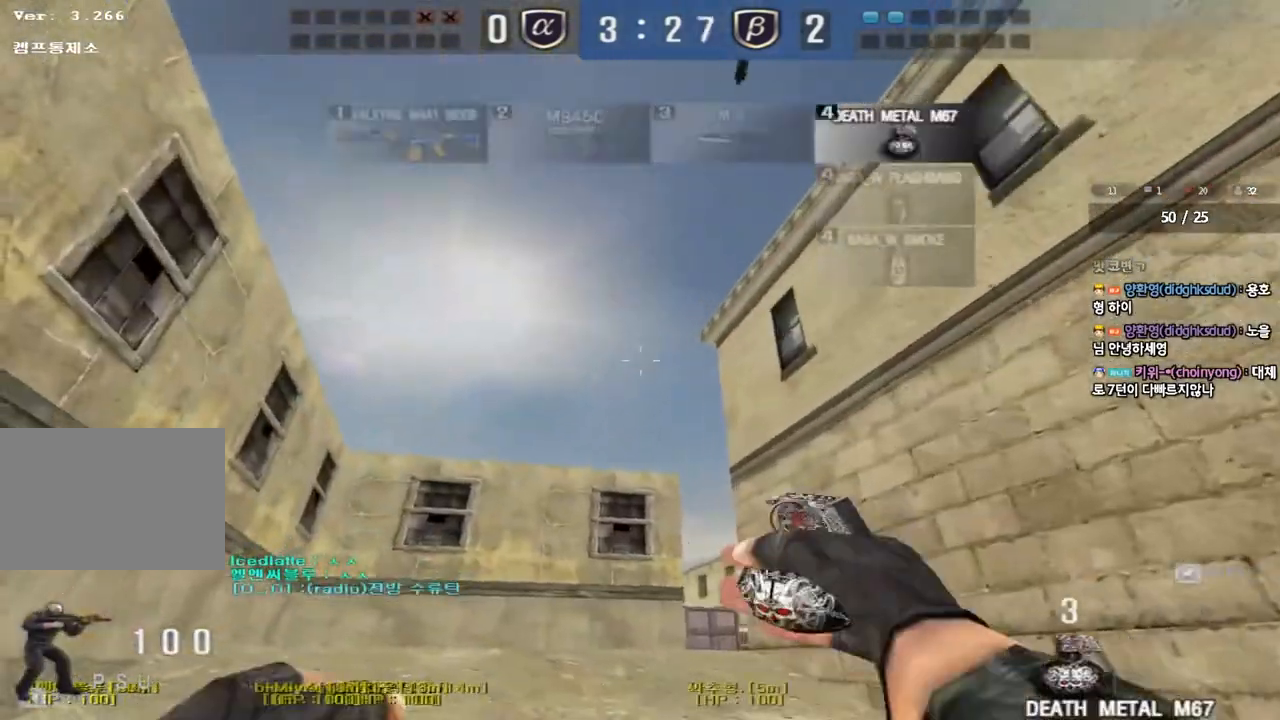
{"keys": ["a", "w"], "events": [[83, "tab", "down"], [233, "tab", "up"], [367, "a", "down"], [367, "d", "up"]]}
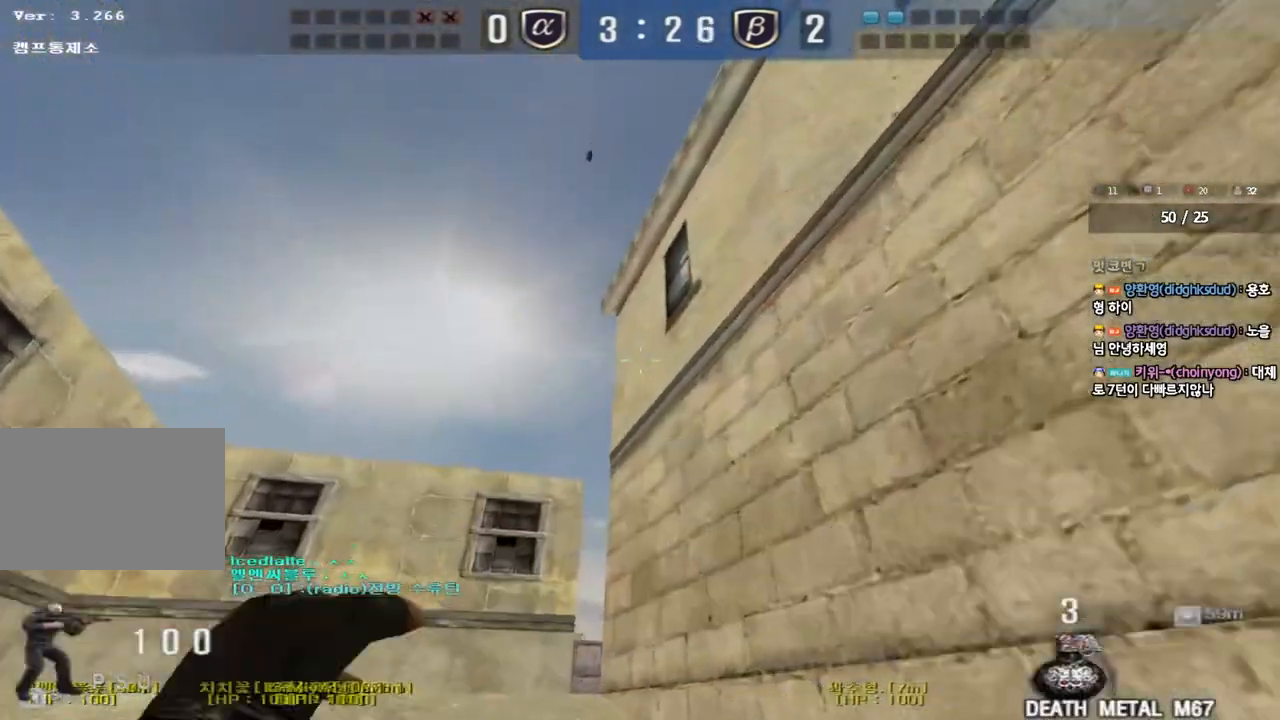
{"keys": ["a", "w"], "events": [[150, "a", "up"], [150, "d", "down"], [300, "d", "up"], [317, "a", "down"]]}
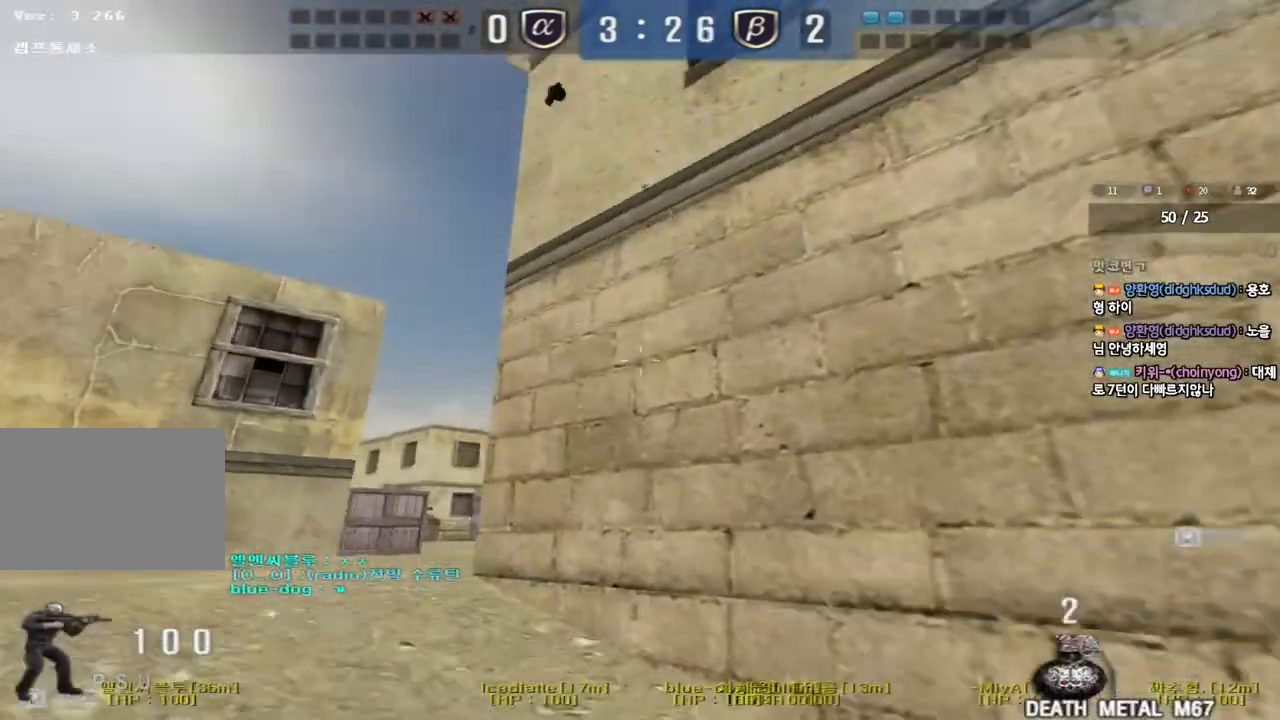
{"keys": ["a", "w"], "events": []}
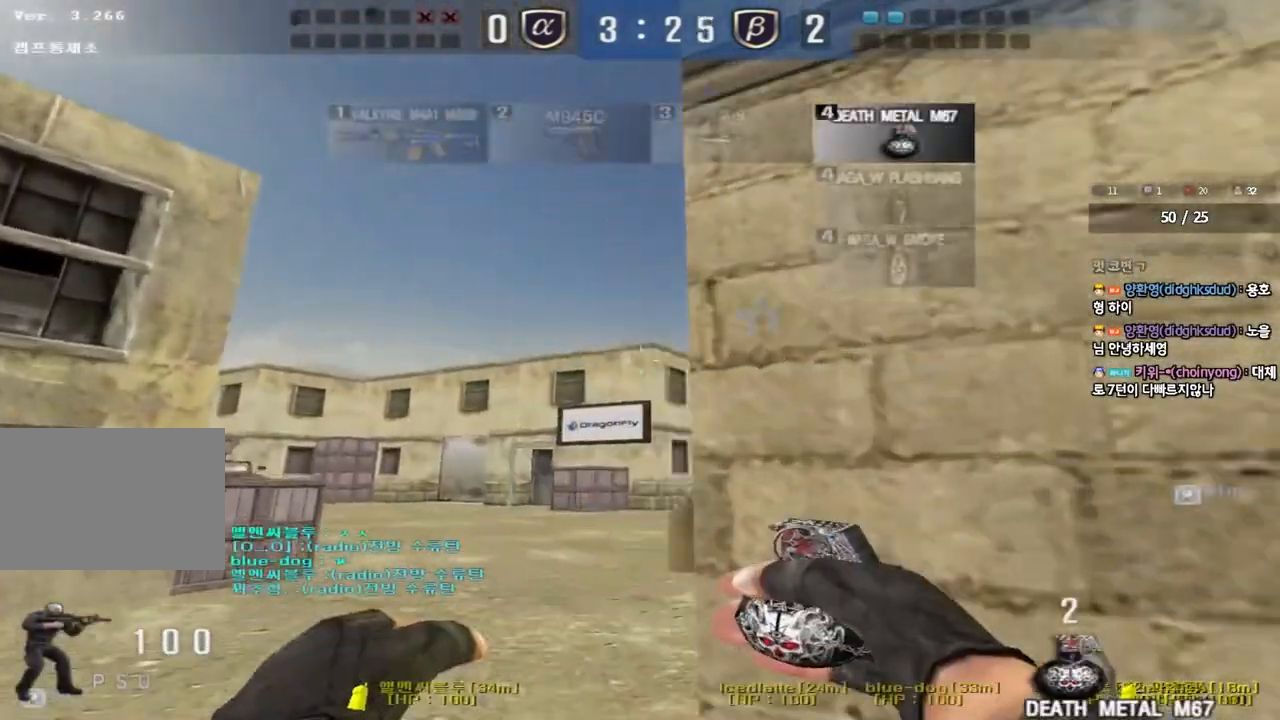
{"keys": ["a", "w"], "events": []}
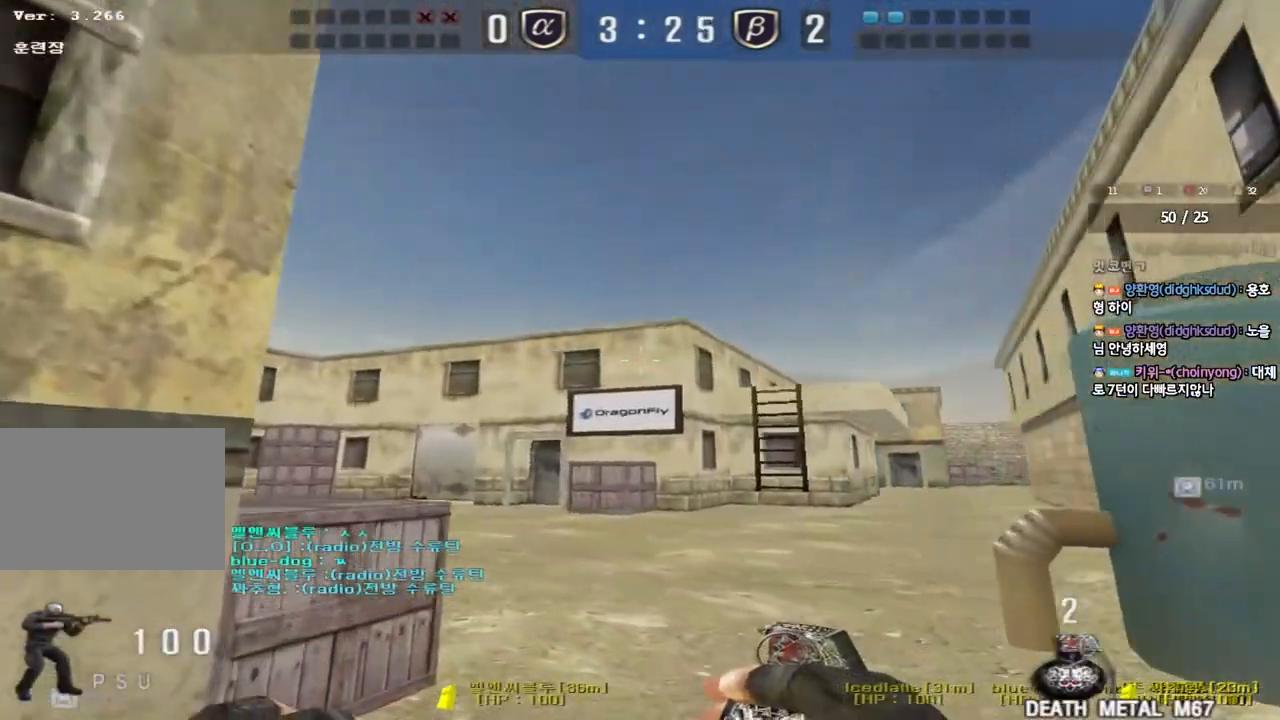
{"keys": ["d", "w"], "events": [[150, "a", "up"], [183, "d", "down"], [317, "ctrl", "down"], [333, "d", "up"], [333, "w", "up"], [417, "ctrl", "up"], [417, "d", "down"], [417, "w", "down"]]}
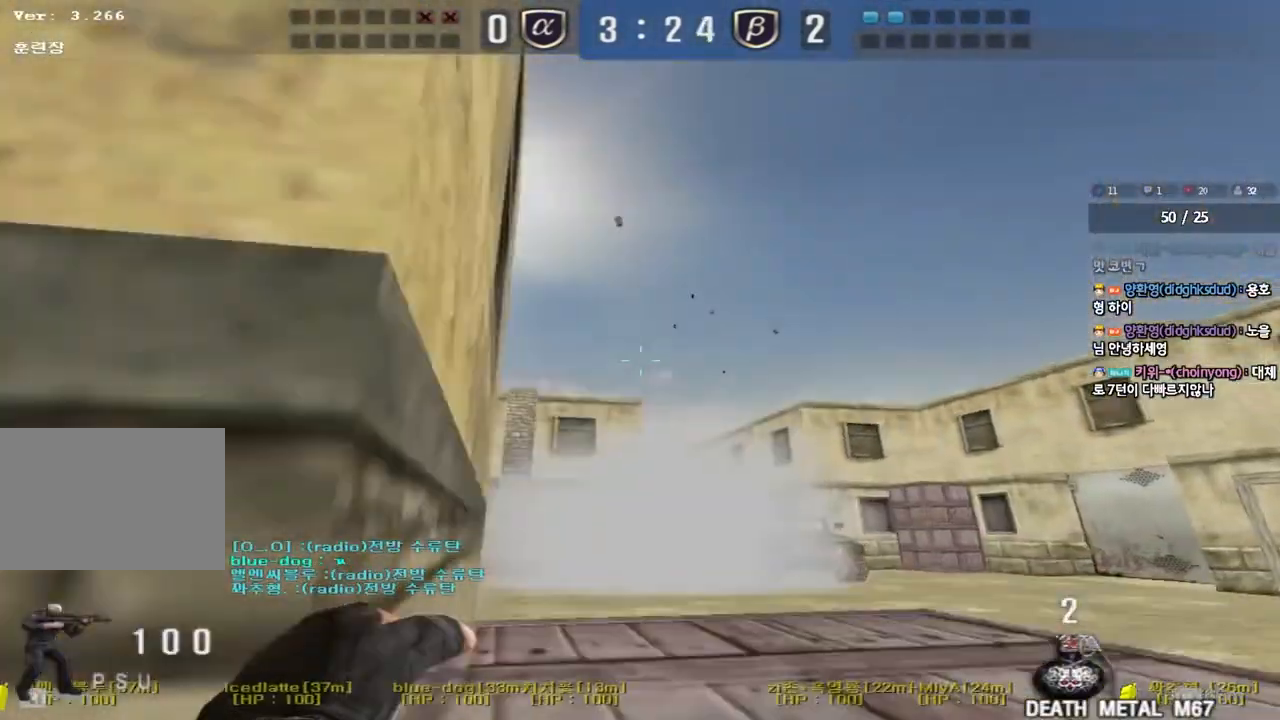
{"keys": ["d", "w"], "events": [[400, "a", "down"], [417, "d", "up"], [467, "d", "down"], [483, "a", "up"]]}
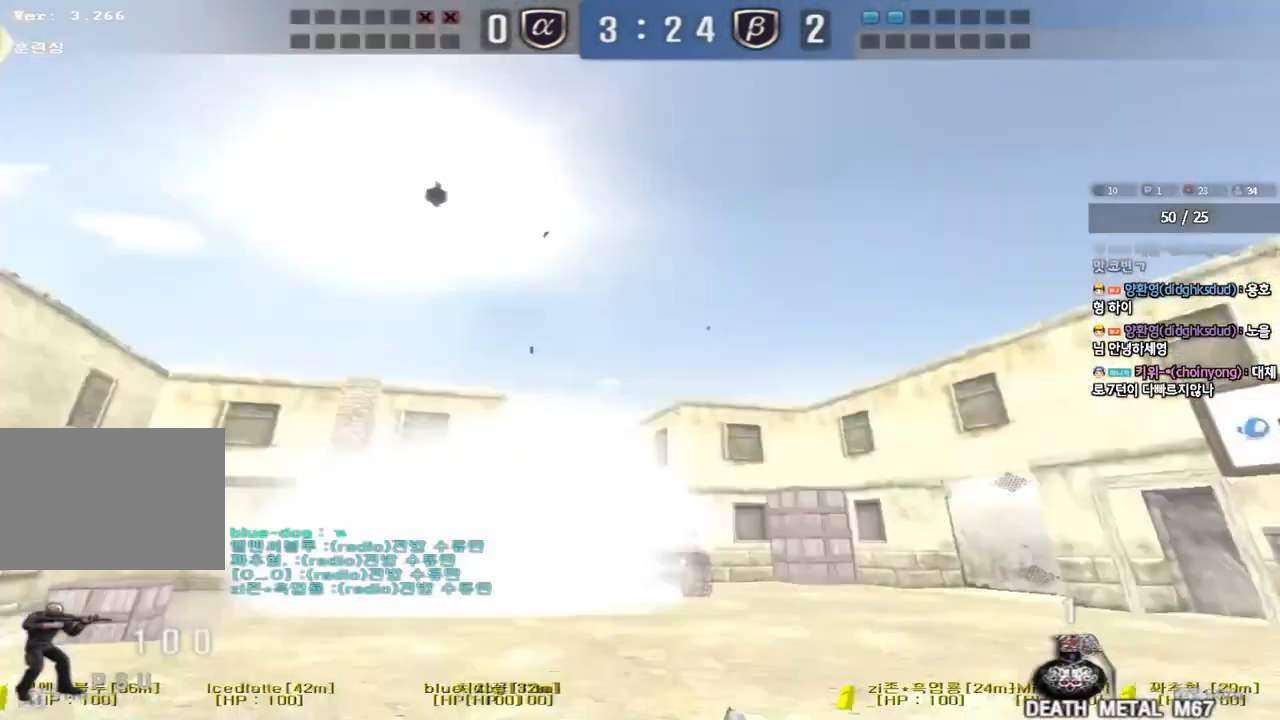
{"keys": ["a", "w"], "events": [[417, "d", "up"], [433, "a", "down"]]}
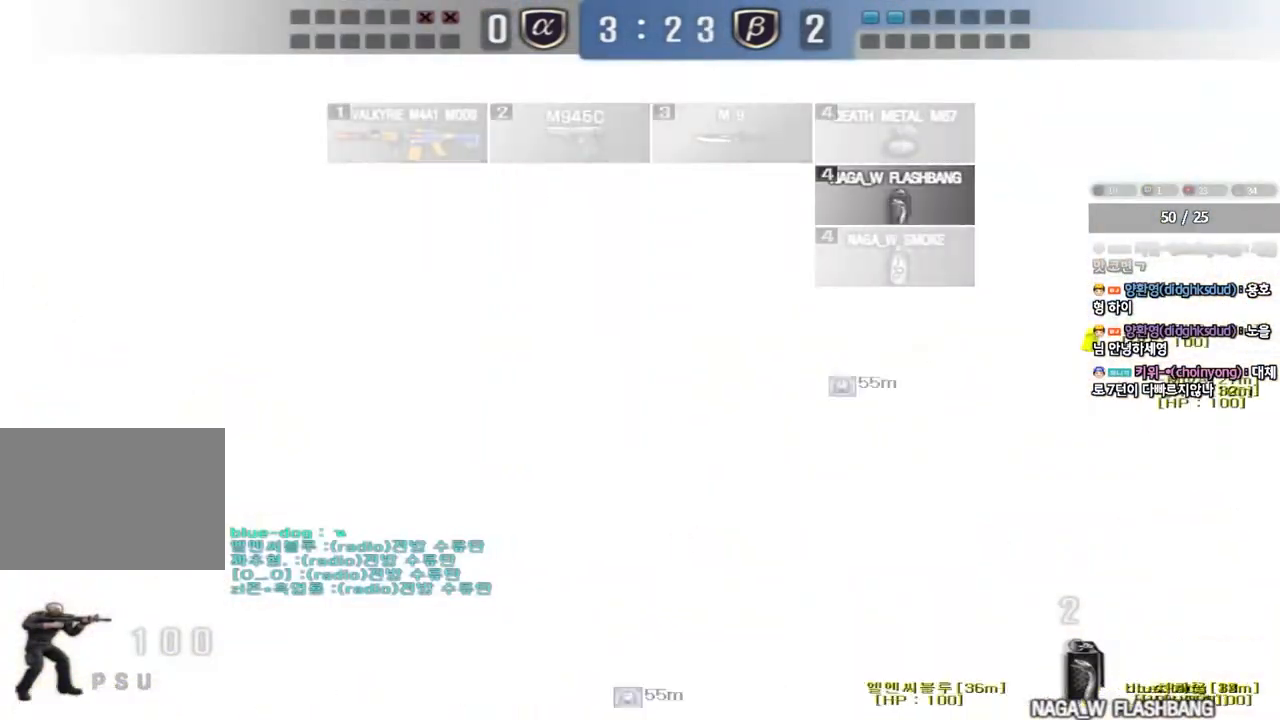
{"keys": ["a", "w"], "events": []}
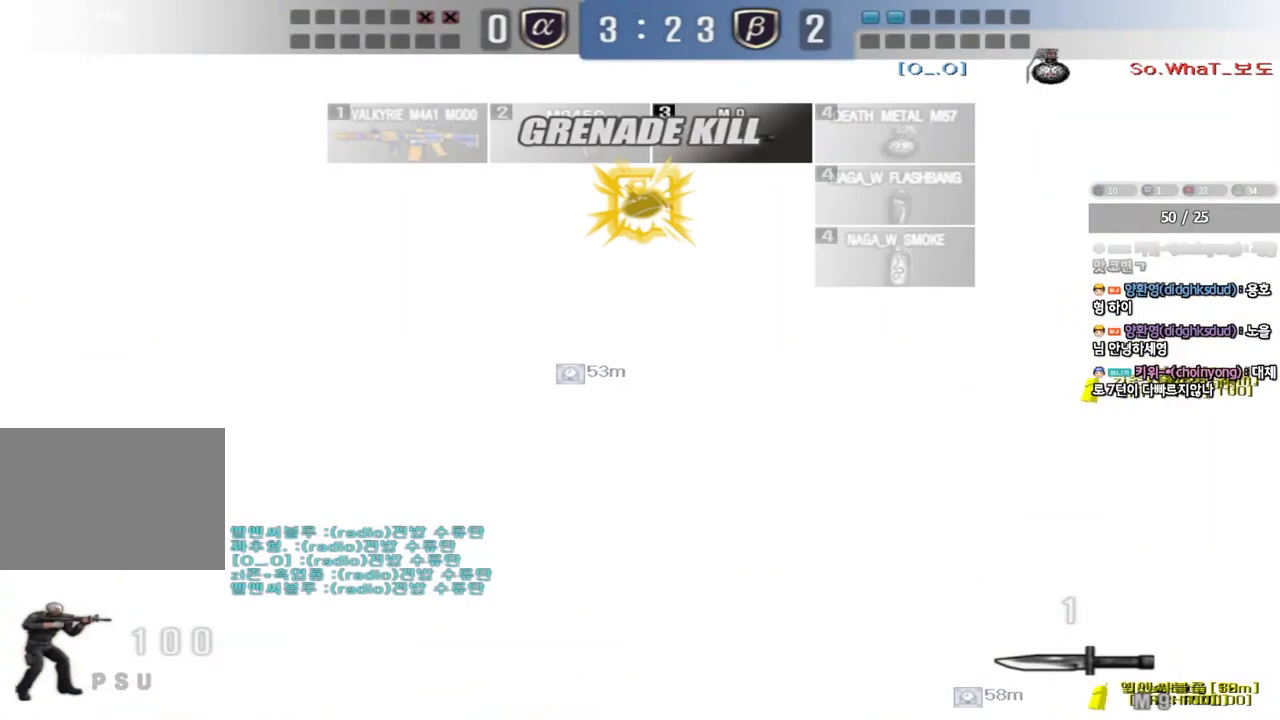
{"keys": ["a", "w"], "events": []}
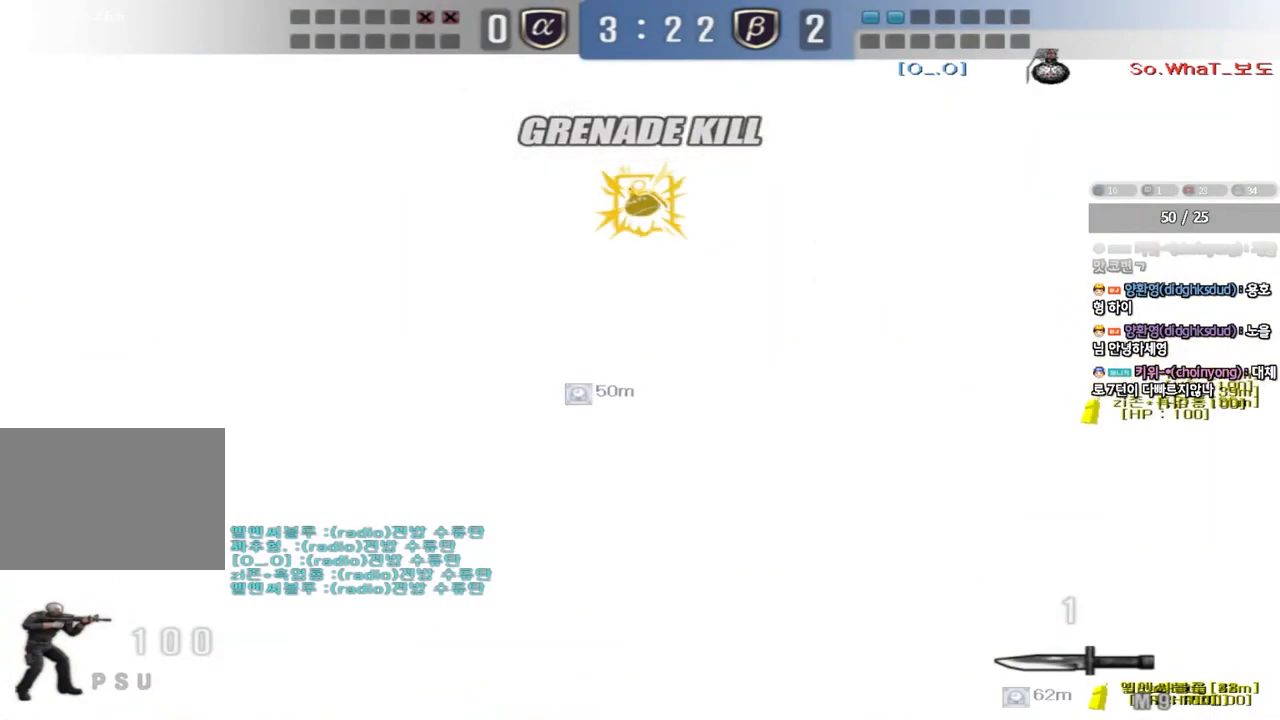
{"keys": ["a", "w"], "events": []}
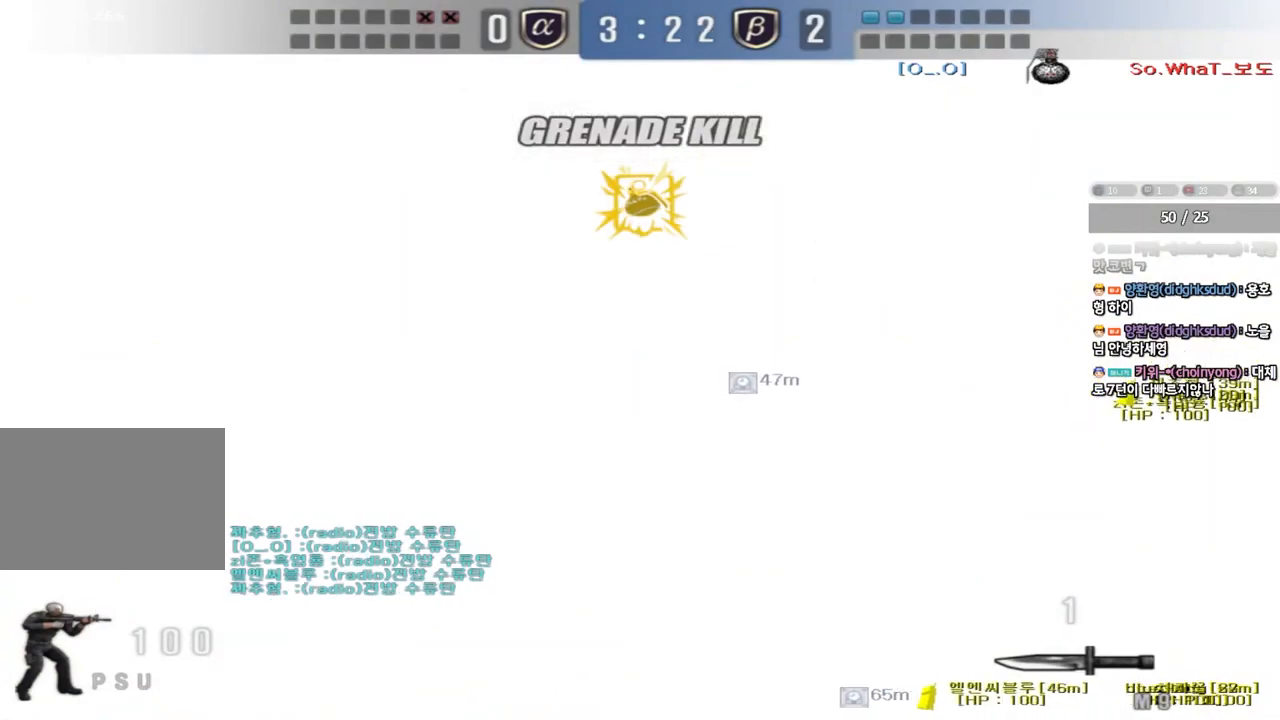
{"keys": ["a", "w"], "events": []}
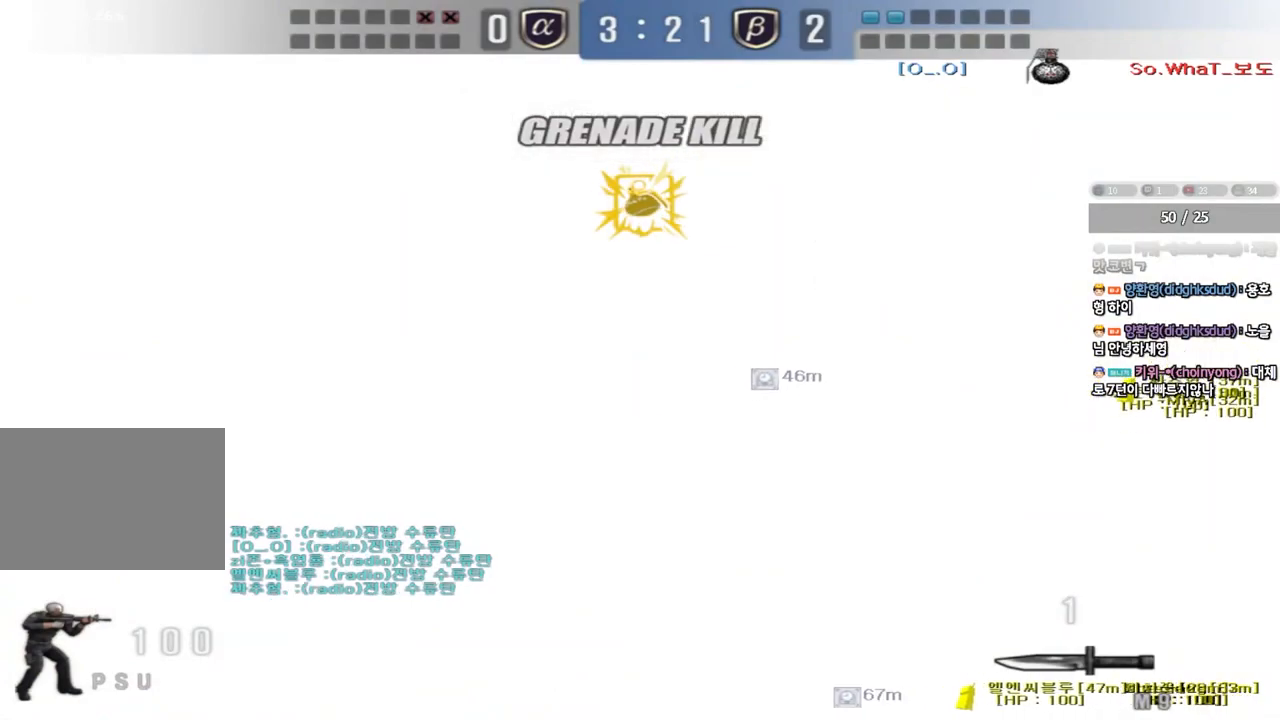
{"keys": ["ctrl"], "events": [[200, "ctrl", "down"], [217, "w", "up"], [233, "a", "up"]]}
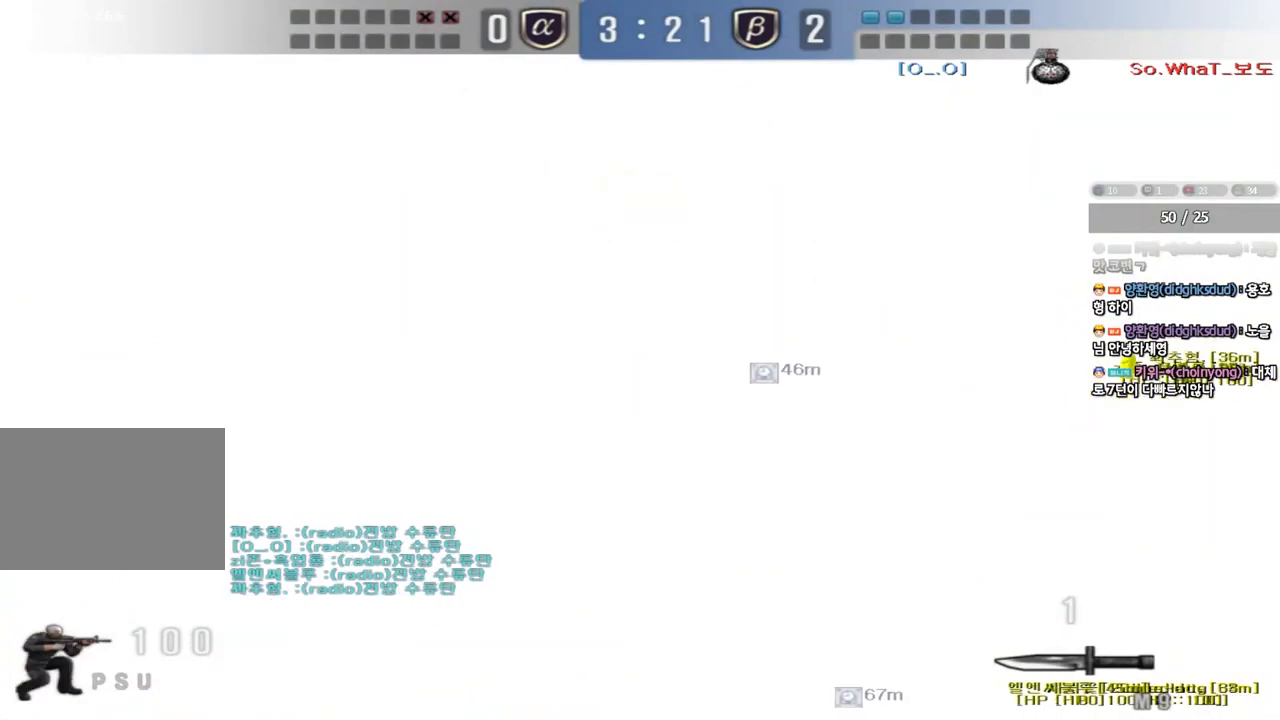
{"keys": ["a", "ctrl", "w"], "events": [[433, "a", "down"], [433, "w", "down"]]}
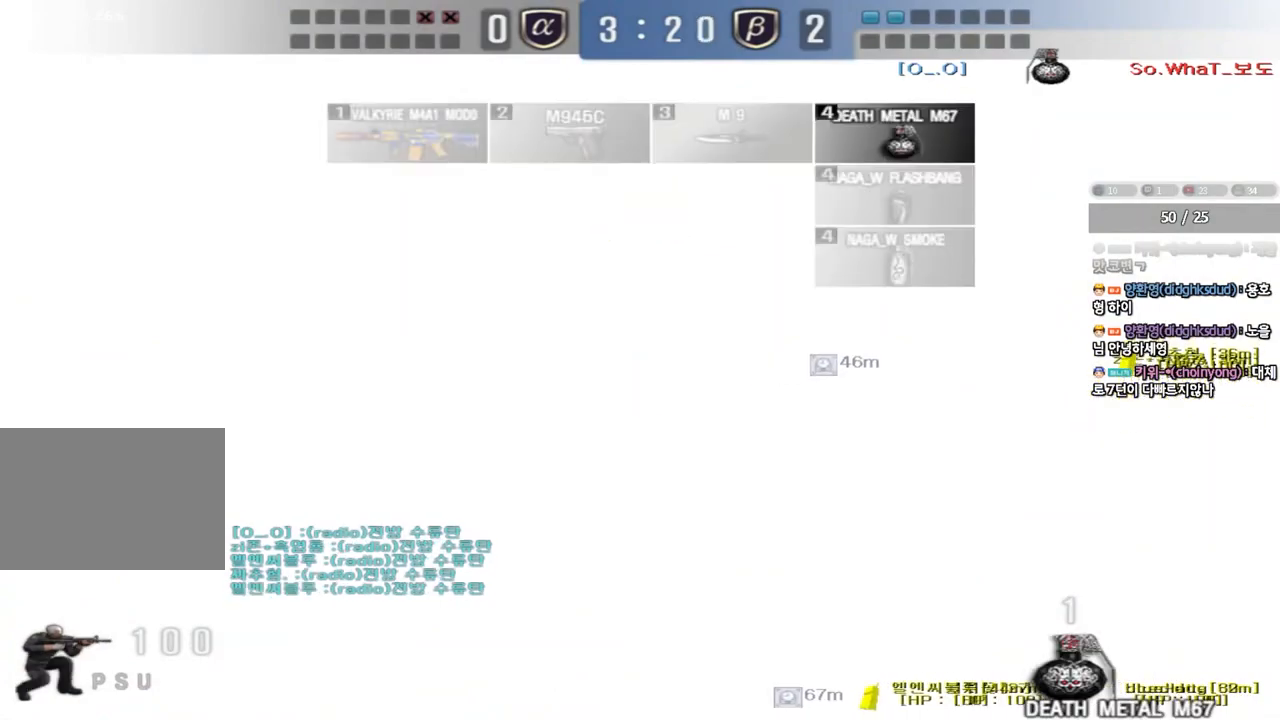
{"keys": [], "events": [[50, "a", "up"], [50, "w", "up"], [83, "ctrl", "up"], [200, "space", "down"], [333, "space", "up"]]}